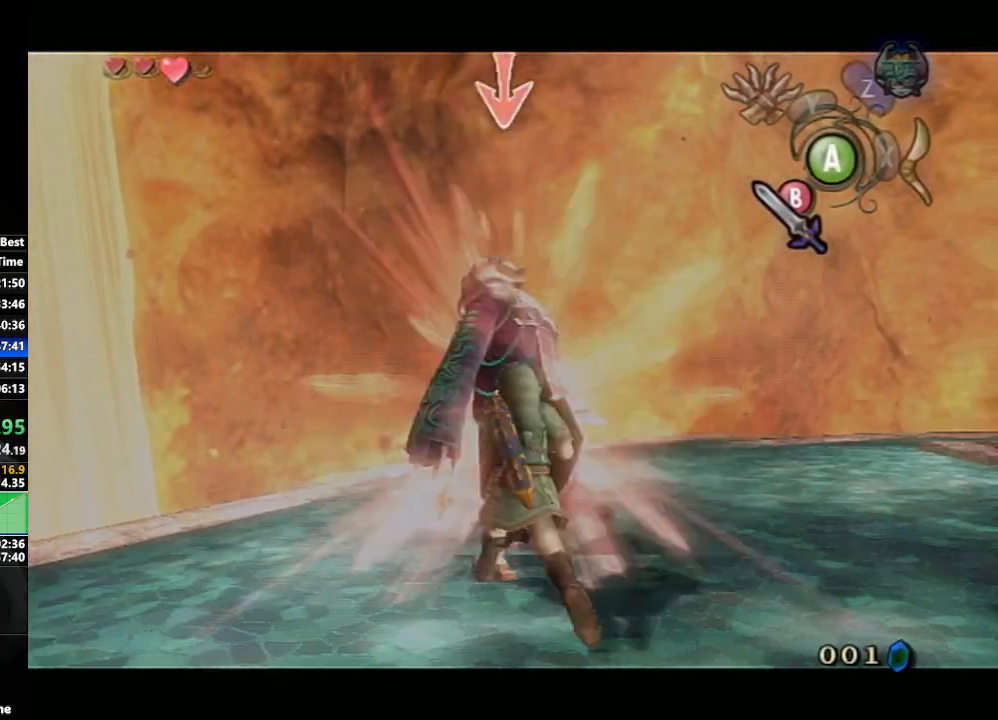
Gameplay with a controller (Nintendo layout); each line is a JSON object with the inputs held at the frame after it. "events" lists button and stick changes between this image and that frame as [ms after this image, input, new state], when the widget could be followed in between. Not read: L3 R3.
{"buttons": [], "left_stick": "center", "right_stick": "center", "events": [[67, "left_stick", "left"], [150, "left_stick", "down-left"], [167, "L1", "up"], [433, "left_stick", "center"]]}
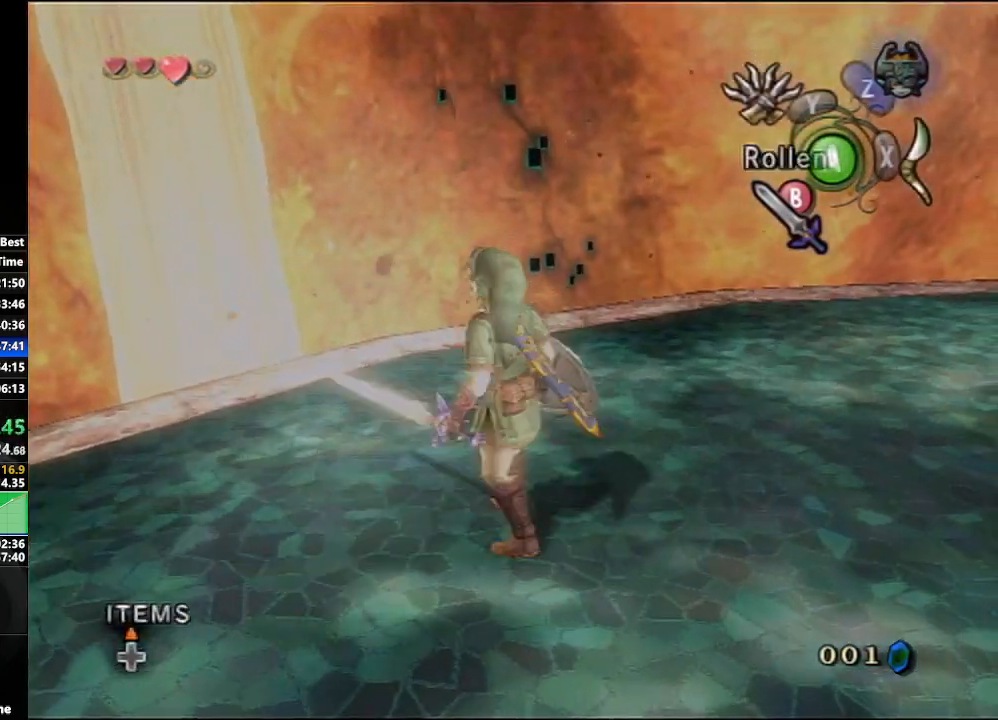
{"buttons": [], "left_stick": "right", "right_stick": "left", "events": [[50, "left_stick", "right"], [183, "right_stick", "left"]]}
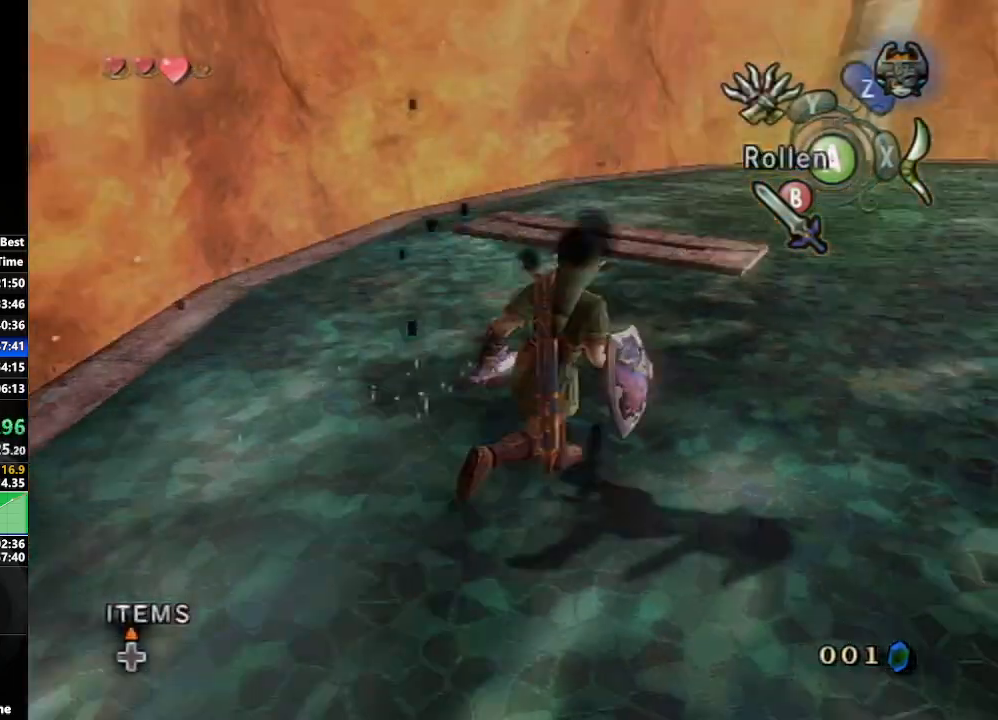
{"buttons": [], "left_stick": "up", "right_stick": "center", "events": [[67, "left_stick", "up-right"], [167, "right_stick", "center"], [217, "A", "down"], [317, "A", "up"], [350, "left_stick", "up"], [400, "A", "down"], [500, "A", "up"]]}
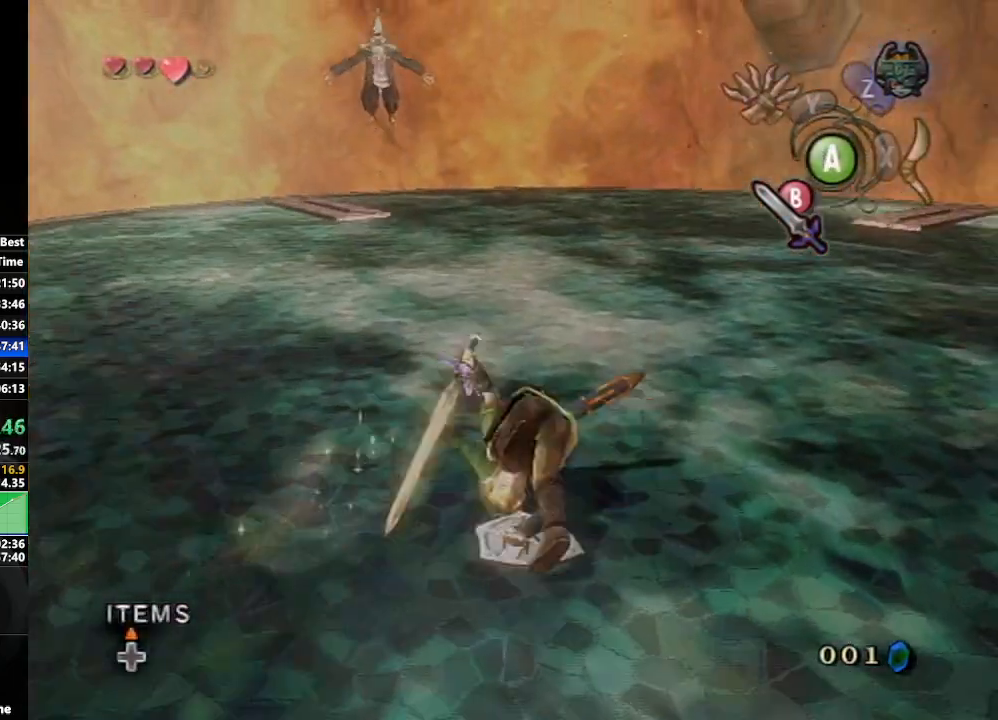
{"buttons": ["X"], "left_stick": "up", "right_stick": "center", "events": [[500, "X", "down"]]}
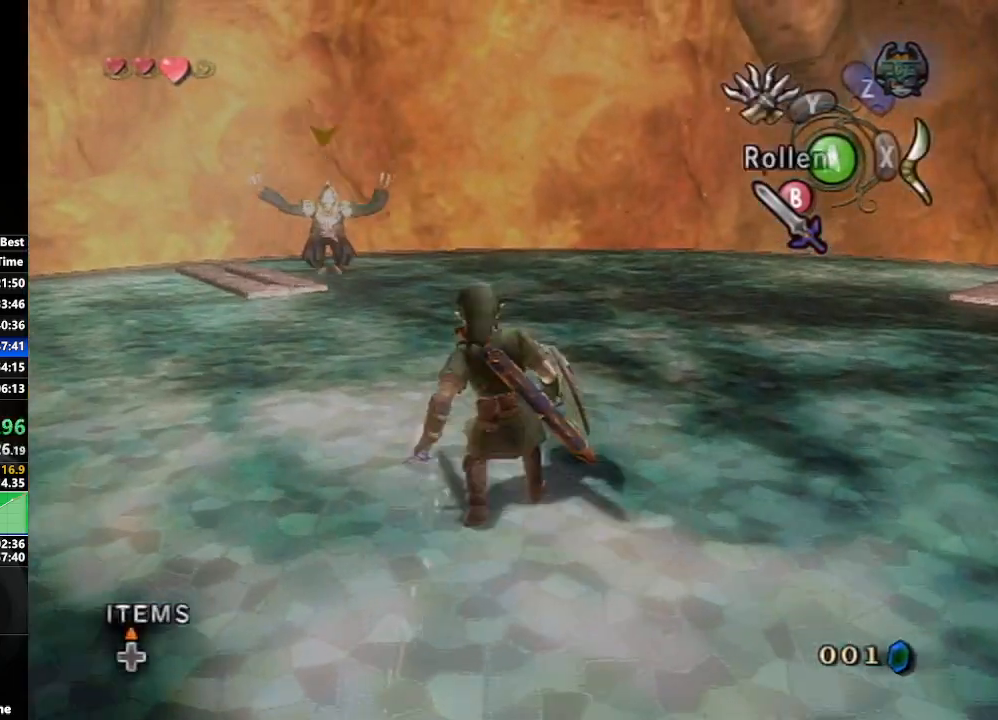
{"buttons": [], "left_stick": "up", "right_stick": "center", "events": [[83, "L1", "down"], [183, "X", "up"], [283, "L1", "up"]]}
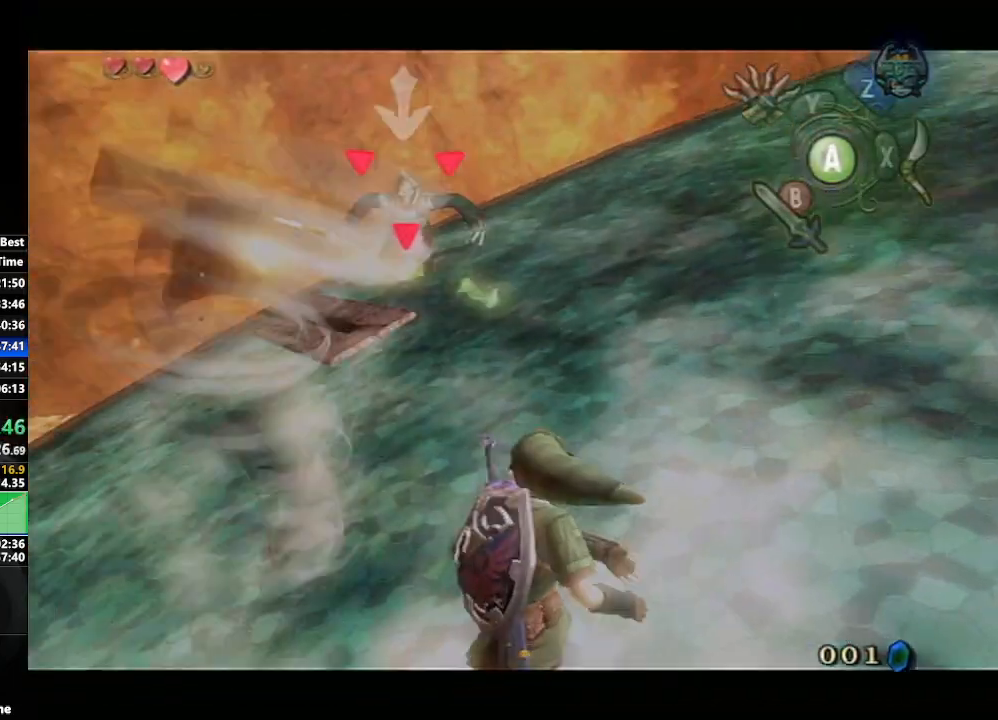
{"buttons": [], "left_stick": "right", "right_stick": "left", "events": [[283, "left_stick", "up-right"], [383, "right_stick", "left"], [467, "left_stick", "right"]]}
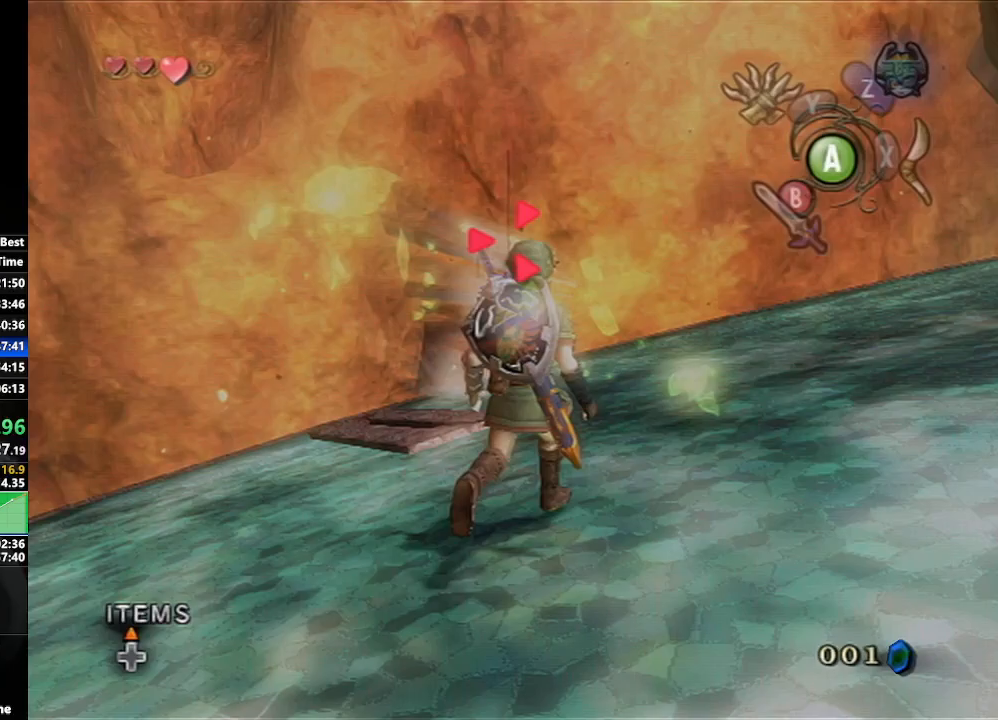
{"buttons": [], "left_stick": "up-right", "right_stick": "left", "events": [[250, "left_stick", "up-right"]]}
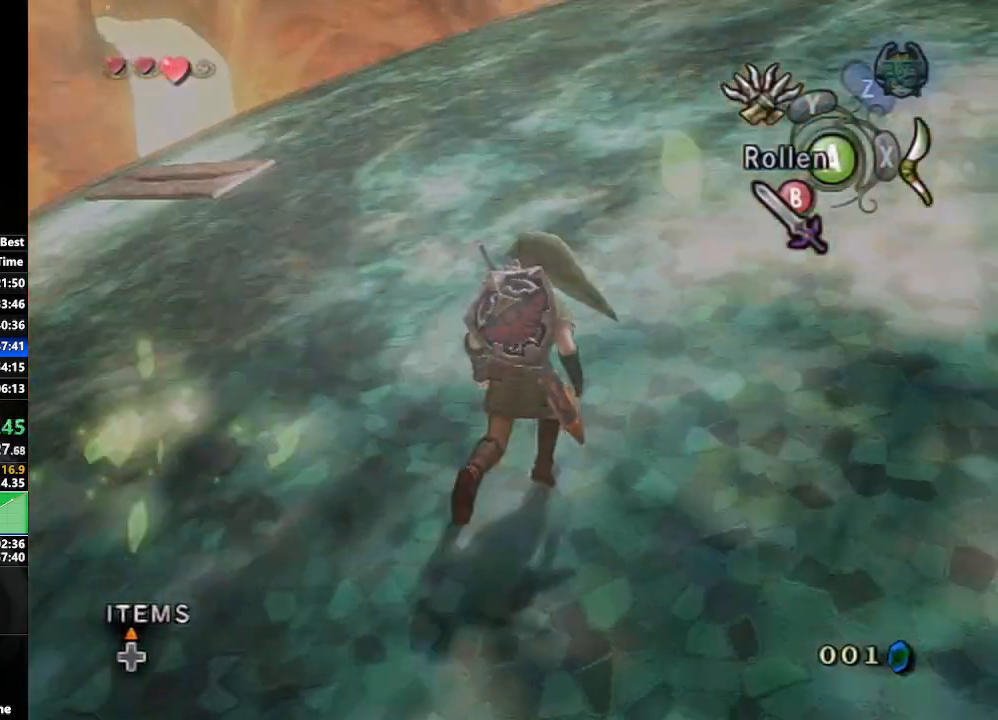
{"buttons": [], "left_stick": "up", "right_stick": "center", "events": [[167, "left_stick", "up"], [200, "right_stick", "center"]]}
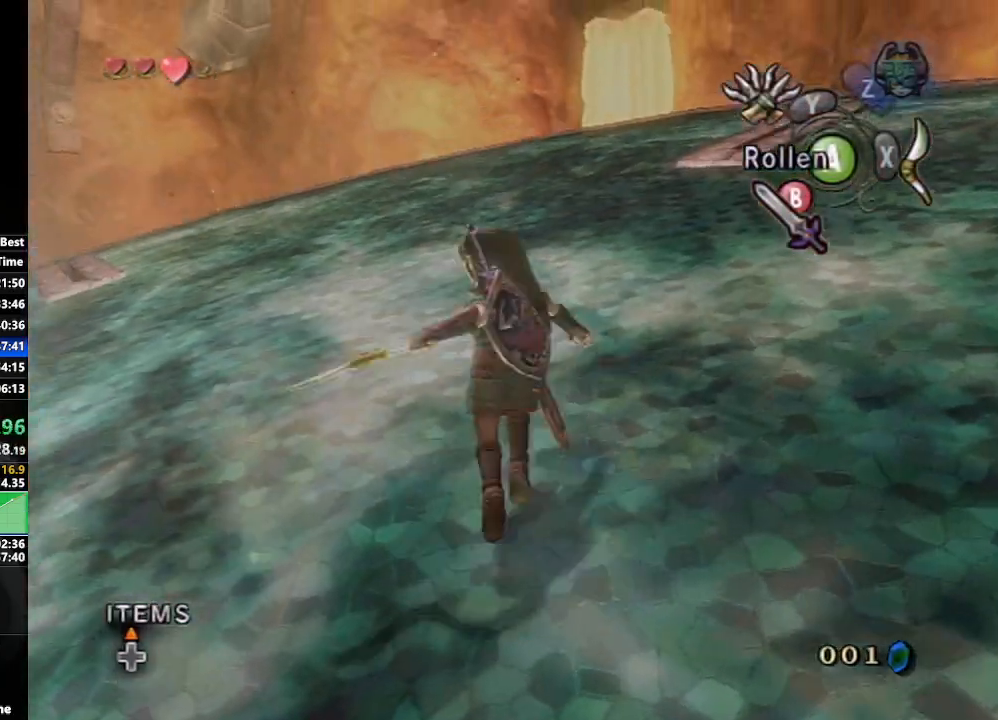
{"buttons": [], "left_stick": "up-right", "right_stick": "center", "events": [[500, "left_stick", "up-right"]]}
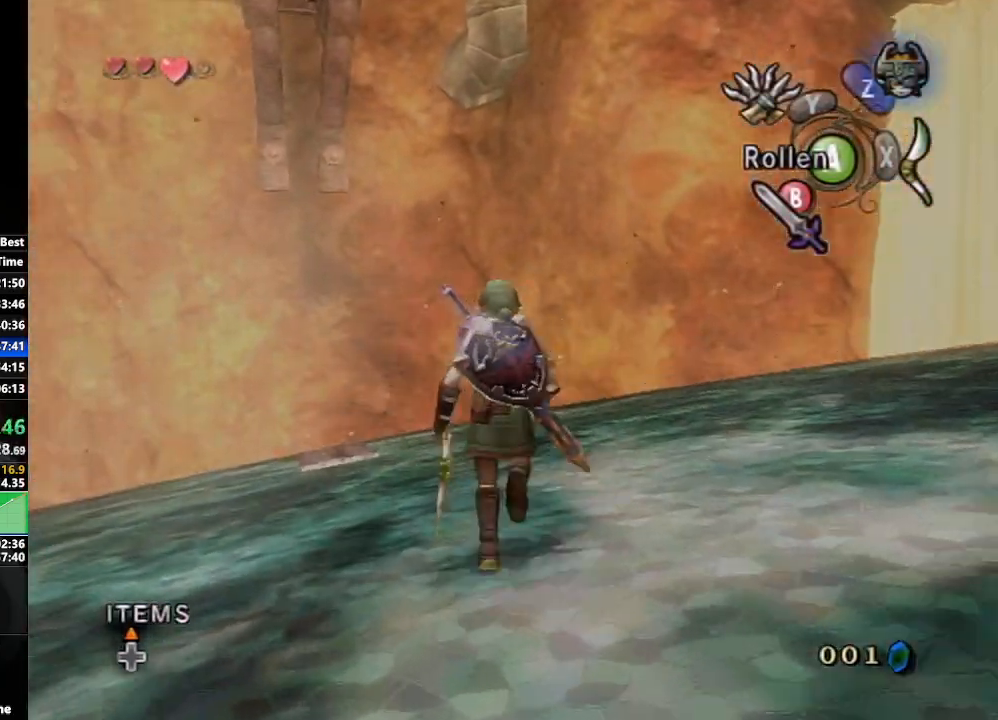
{"buttons": ["X"], "left_stick": "down-left", "right_stick": "center", "events": [[333, "left_stick", "up-left"], [433, "left_stick", "down-left"], [450, "X", "down"]]}
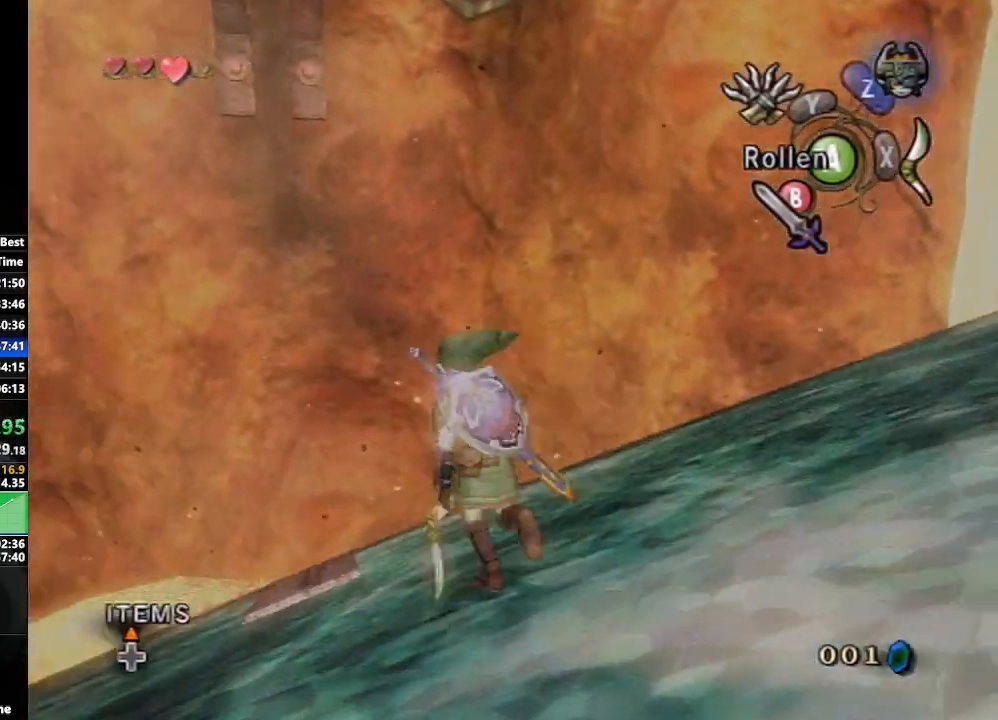
{"buttons": ["L1"], "left_stick": "down-left", "right_stick": "center", "events": [[67, "left_stick", "down"], [133, "L1", "down"], [200, "X", "up"], [267, "left_stick", "down-left"]]}
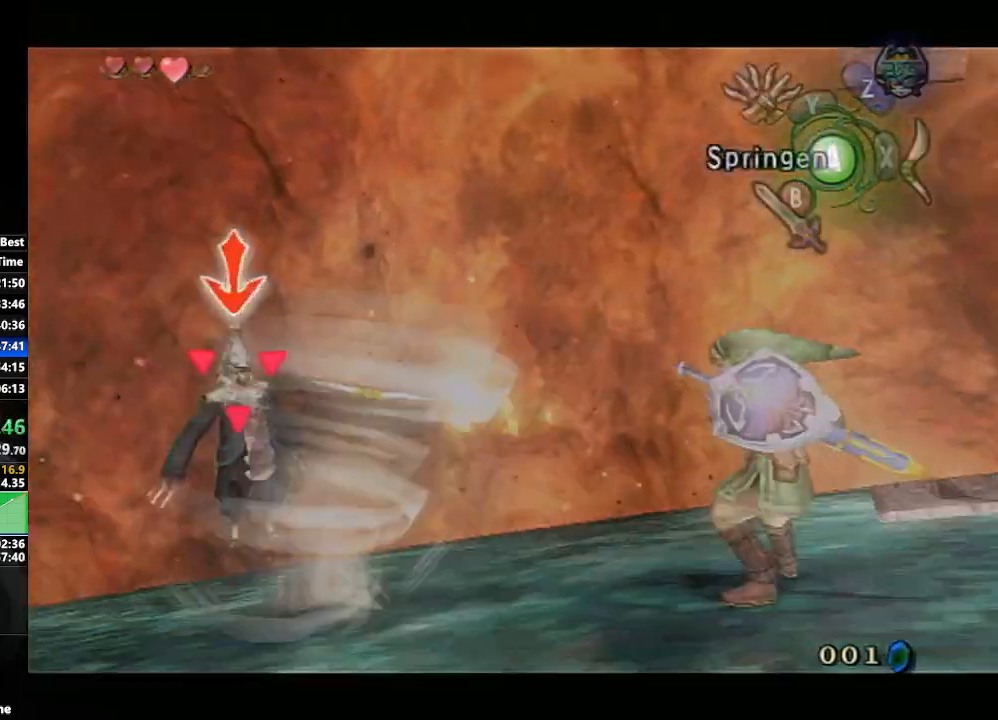
{"buttons": [], "left_stick": "down-left", "right_stick": "right", "events": [[33, "L1", "up"], [117, "right_stick", "right"]]}
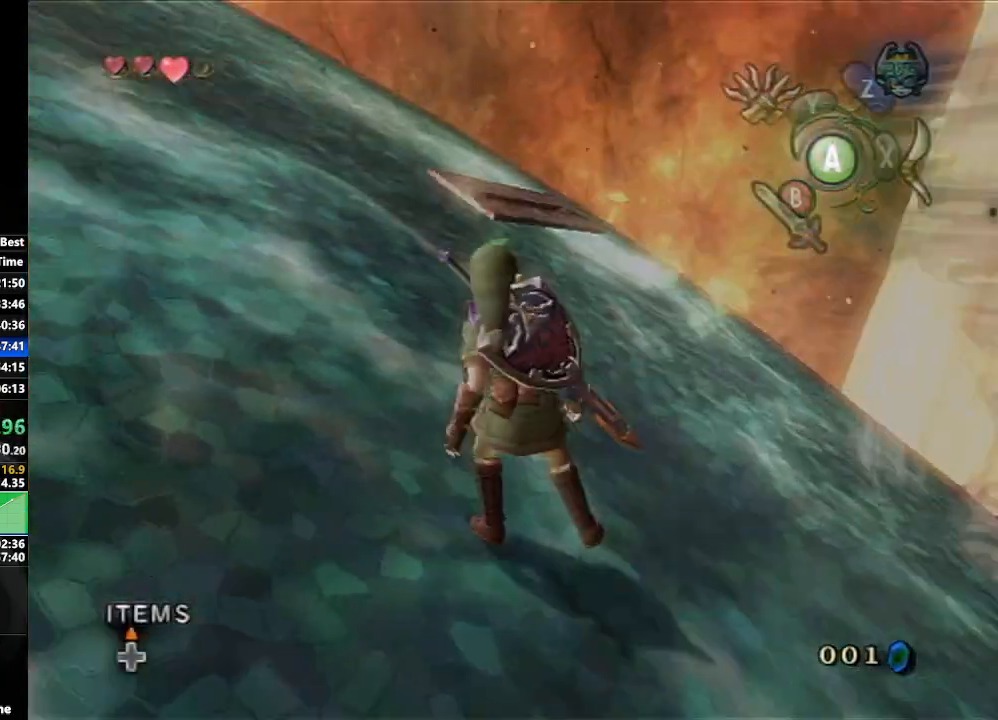
{"buttons": [], "left_stick": "up", "right_stick": "center", "events": [[83, "left_stick", "up-left"], [150, "left_stick", "up"], [233, "right_stick", "center"]]}
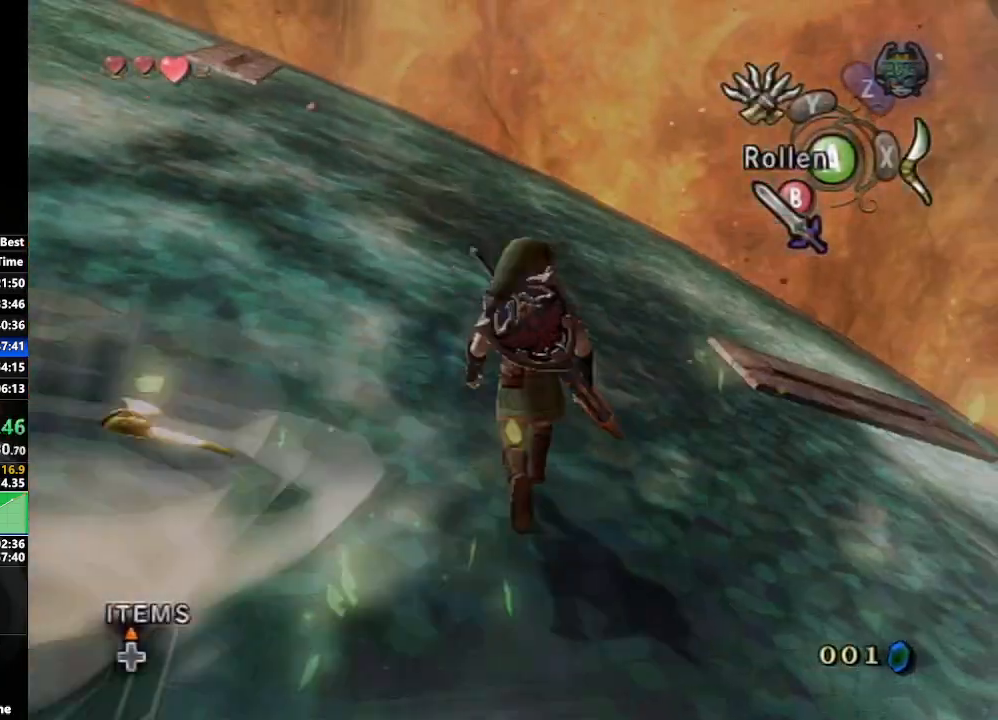
{"buttons": [], "left_stick": "up-left", "right_stick": "center", "events": [[67, "left_stick", "up-left"], [300, "right_stick", "right"], [483, "right_stick", "center"]]}
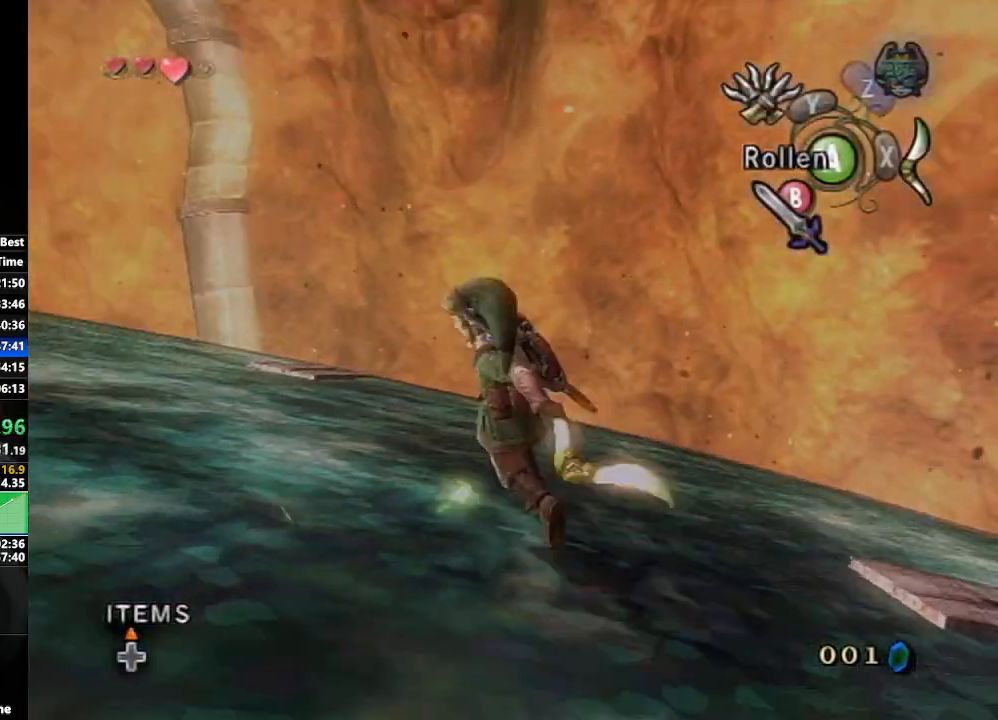
{"buttons": [], "left_stick": "up-left", "right_stick": "center", "events": []}
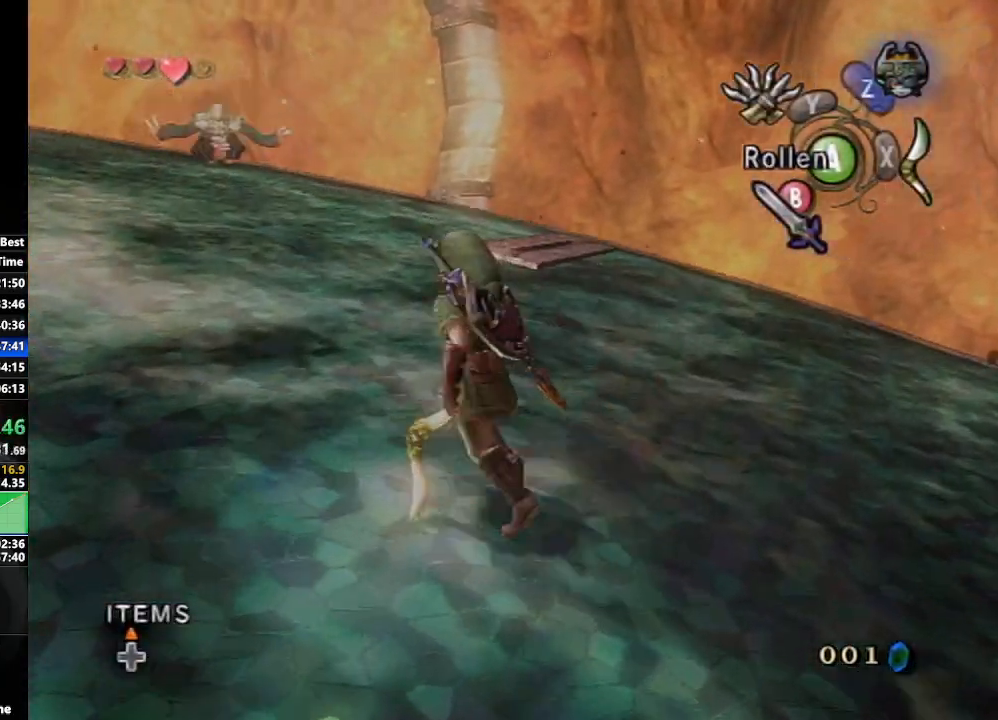
{"buttons": [], "left_stick": "up-left", "right_stick": "center", "events": [[33, "X", "down"], [183, "L1", "down"], [350, "X", "up"], [433, "L1", "up"]]}
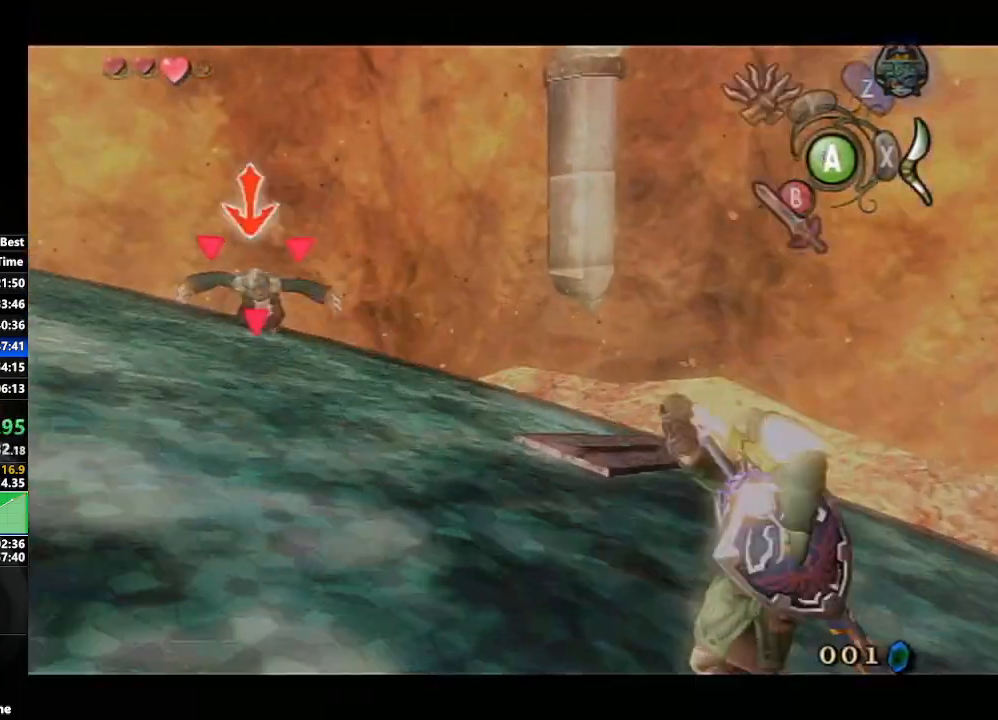
{"buttons": [], "left_stick": "up-left", "right_stick": "center", "events": []}
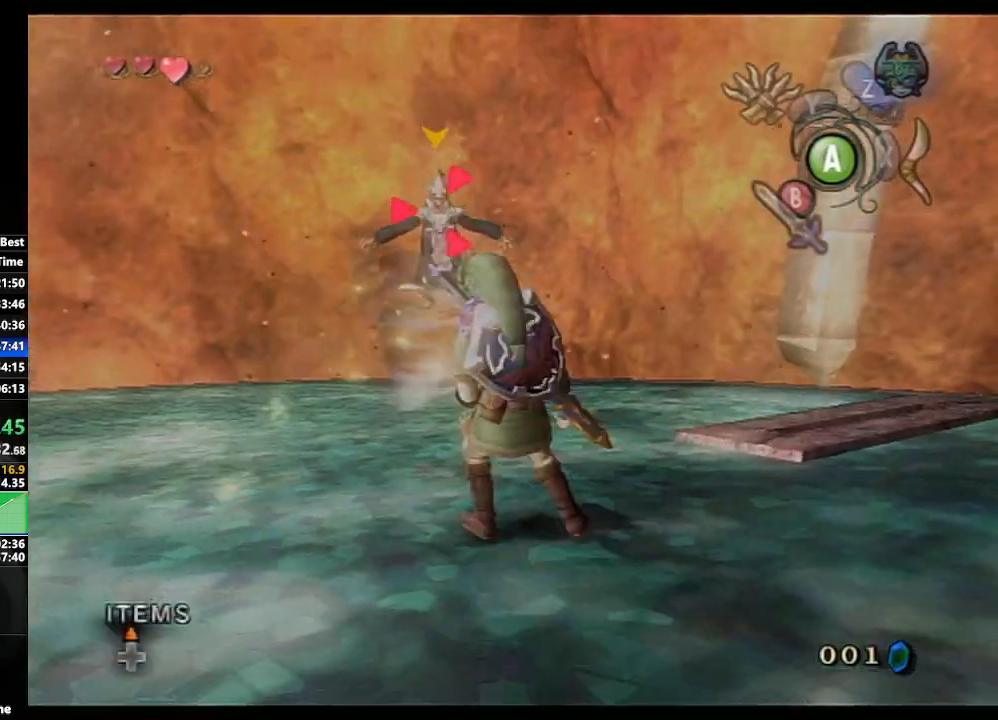
{"buttons": [], "left_stick": "center", "right_stick": "right", "events": [[133, "right_stick", "right"], [400, "left_stick", "center"]]}
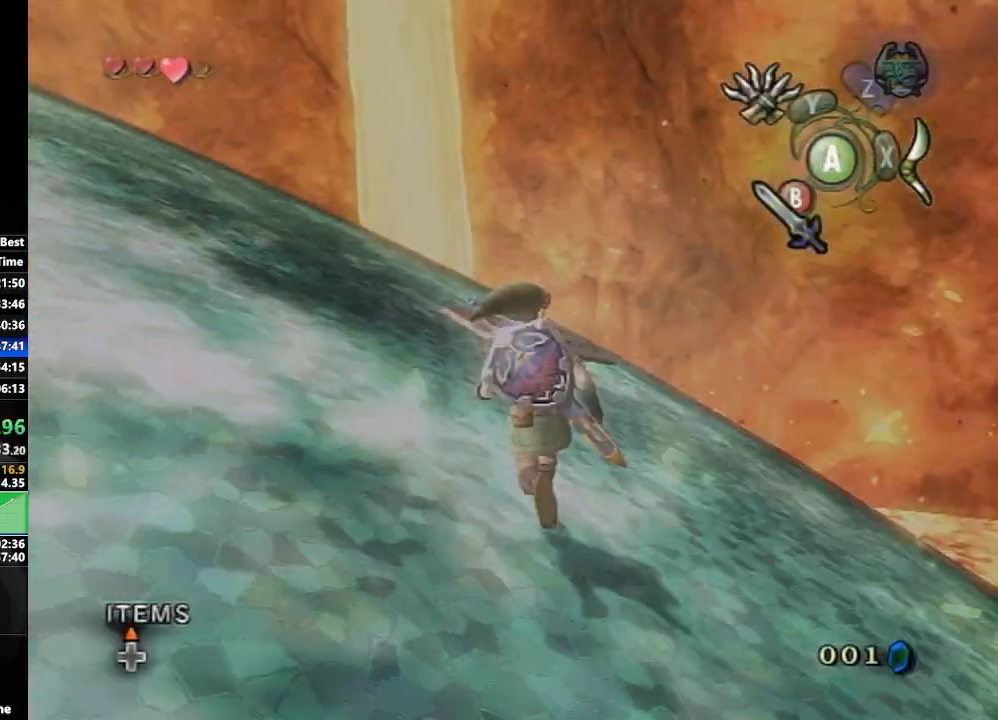
{"buttons": [], "left_stick": "up-left", "right_stick": "right", "events": [[100, "left_stick", "up-right"], [133, "right_stick", "center"], [183, "left_stick", "up-left"], [500, "right_stick", "right"]]}
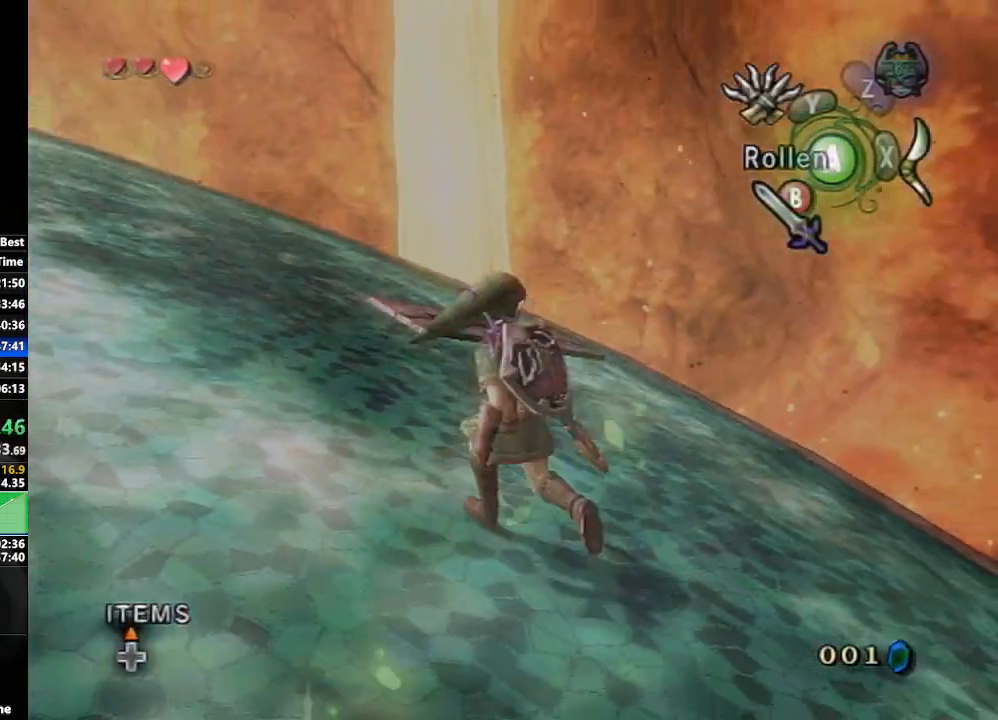
{"buttons": [], "left_stick": "up-left", "right_stick": "center", "events": [[350, "right_stick", "center"]]}
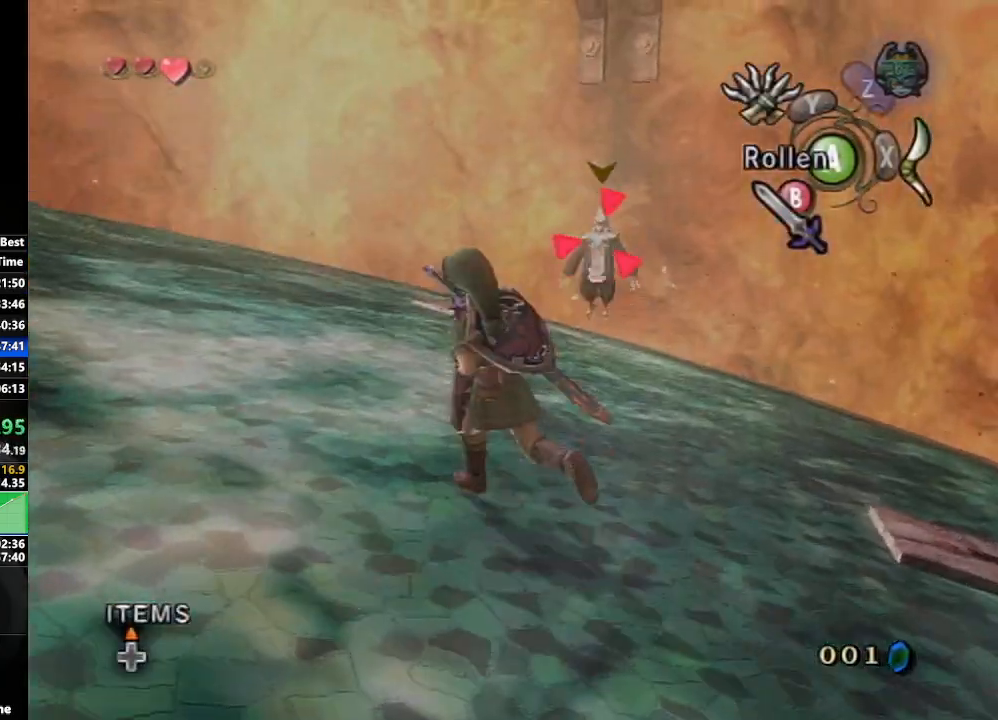
{"buttons": ["X"], "left_stick": "up-right", "right_stick": "center", "events": [[117, "left_stick", "up"], [367, "left_stick", "up-right"], [417, "X", "down"]]}
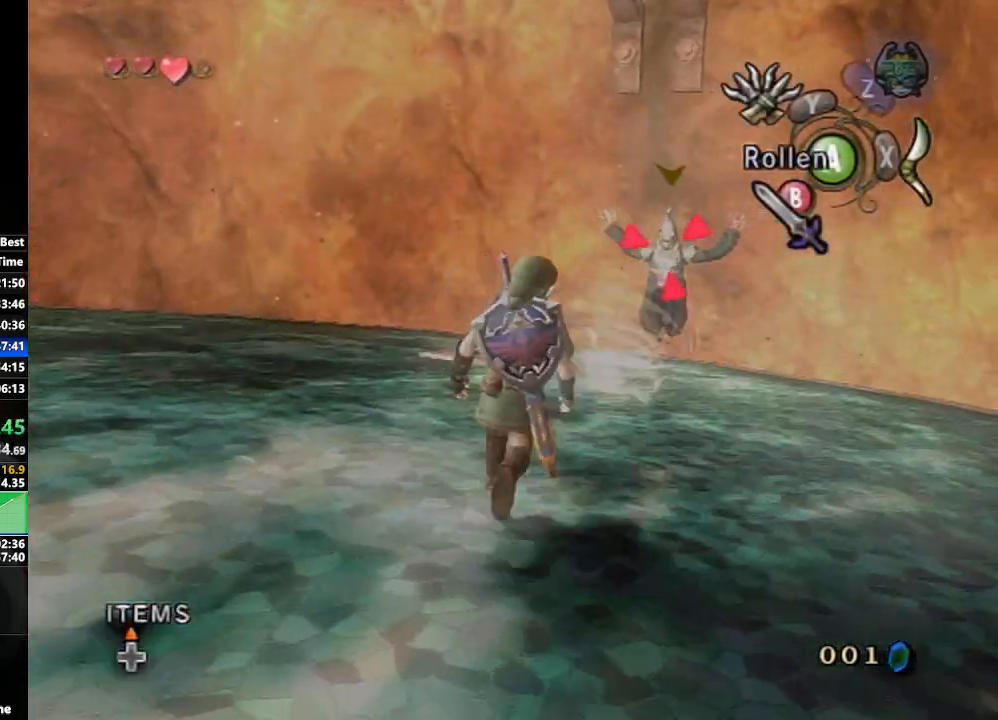
{"buttons": [], "left_stick": "left", "right_stick": "center", "events": [[117, "L1", "down"], [217, "X", "up"], [217, "left_stick", "up"], [333, "L1", "up"], [367, "left_stick", "left"]]}
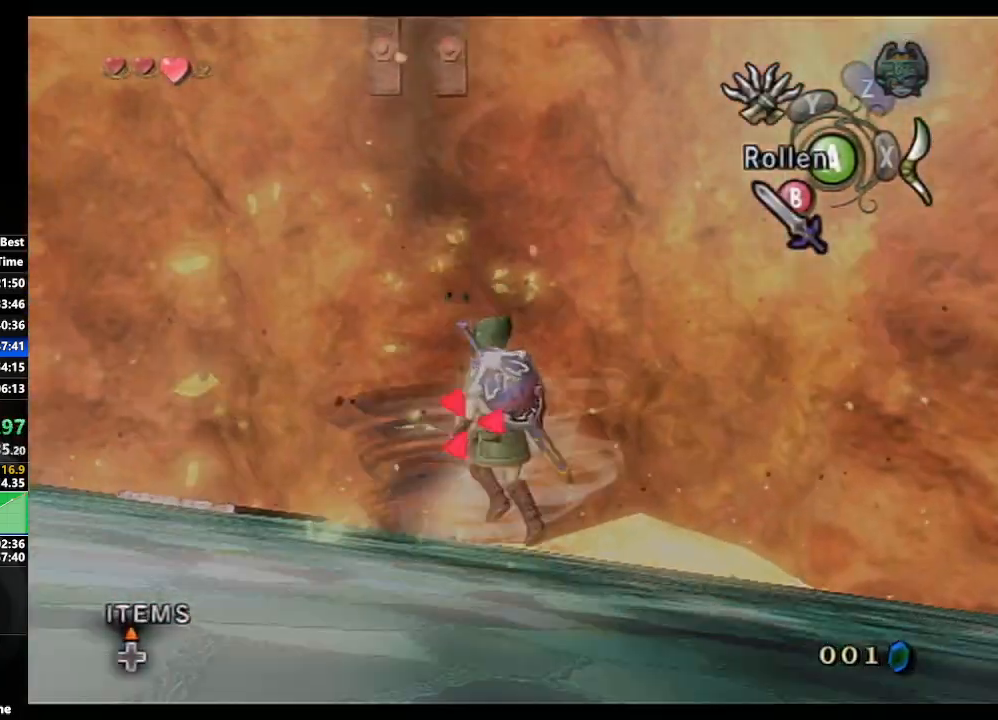
{"buttons": [], "left_stick": "up-left", "right_stick": "right", "events": [[33, "right_stick", "right"], [50, "left_stick", "down-left"], [233, "left_stick", "left"], [433, "left_stick", "up-left"]]}
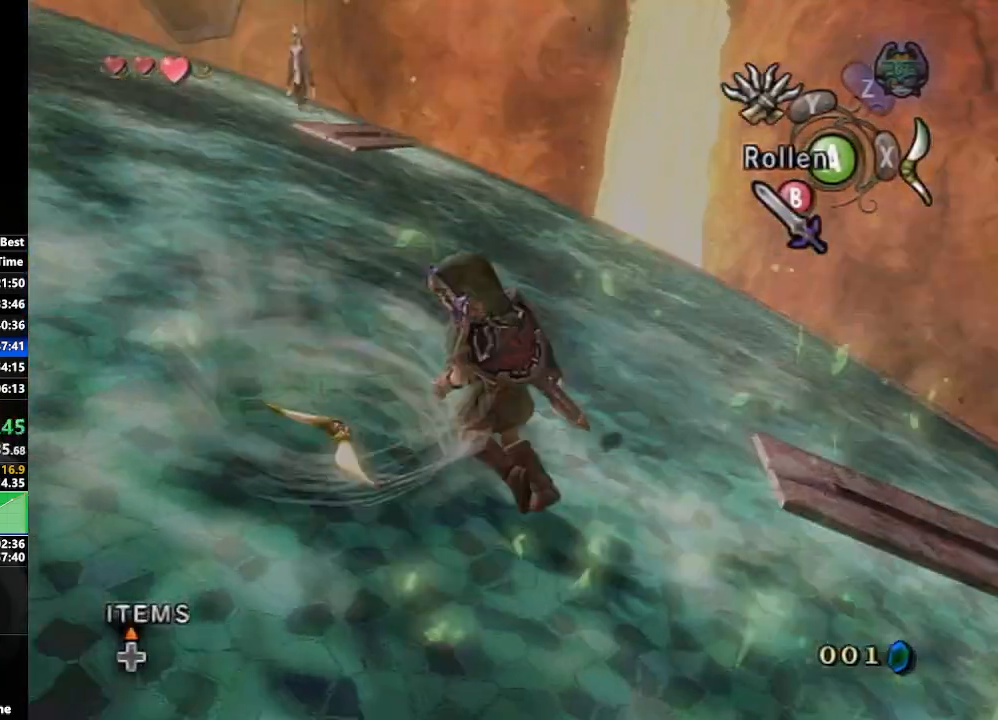
{"buttons": [], "left_stick": "up", "right_stick": "center", "events": [[17, "left_stick", "up"], [217, "right_stick", "center"]]}
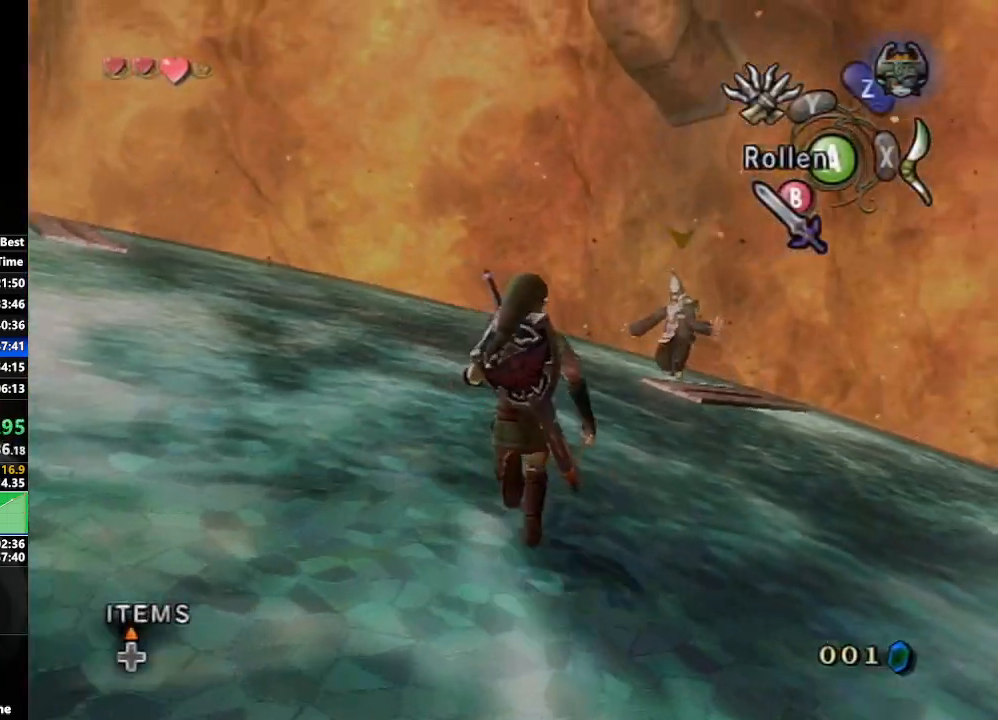
{"buttons": [], "left_stick": "up-left", "right_stick": "center", "events": [[233, "left_stick", "up-left"], [267, "B", "down"], [400, "B", "up"]]}
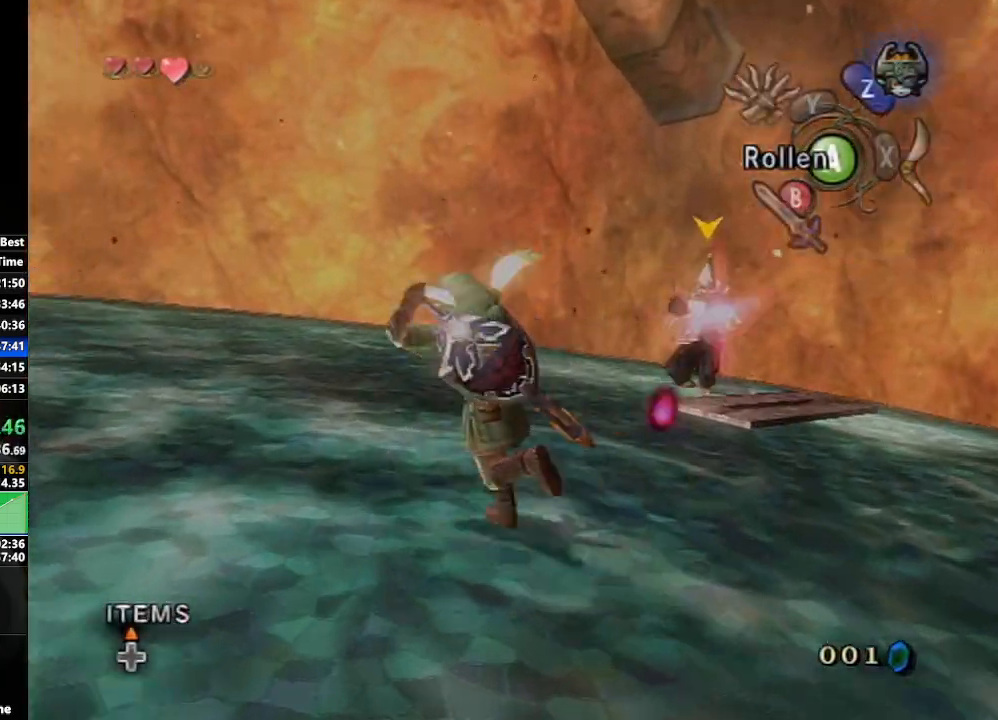
{"buttons": ["A"], "left_stick": "right", "right_stick": "center", "events": [[283, "left_stick", "up"], [333, "A", "down"], [400, "left_stick", "up-right"], [417, "A", "up"], [483, "A", "down"], [500, "left_stick", "right"]]}
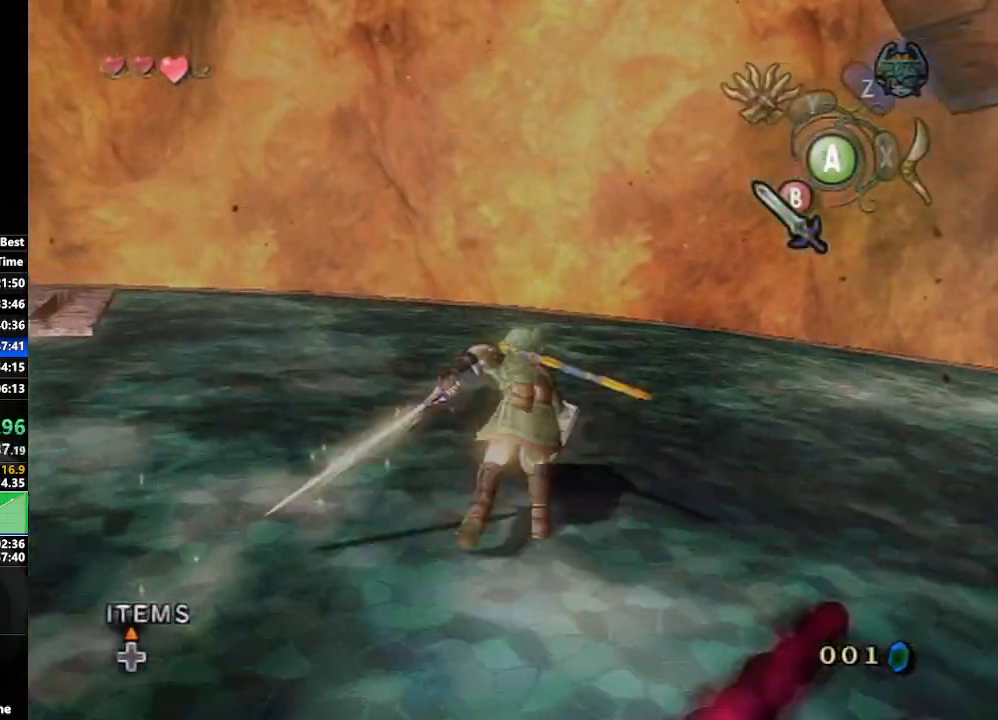
{"buttons": ["B", "L1"], "left_stick": "center", "right_stick": "center", "events": [[83, "A", "up"], [117, "L1", "down"], [117, "left_stick", "center"], [217, "B", "down"], [267, "B", "up"], [367, "B", "down"], [433, "B", "up"], [483, "B", "down"]]}
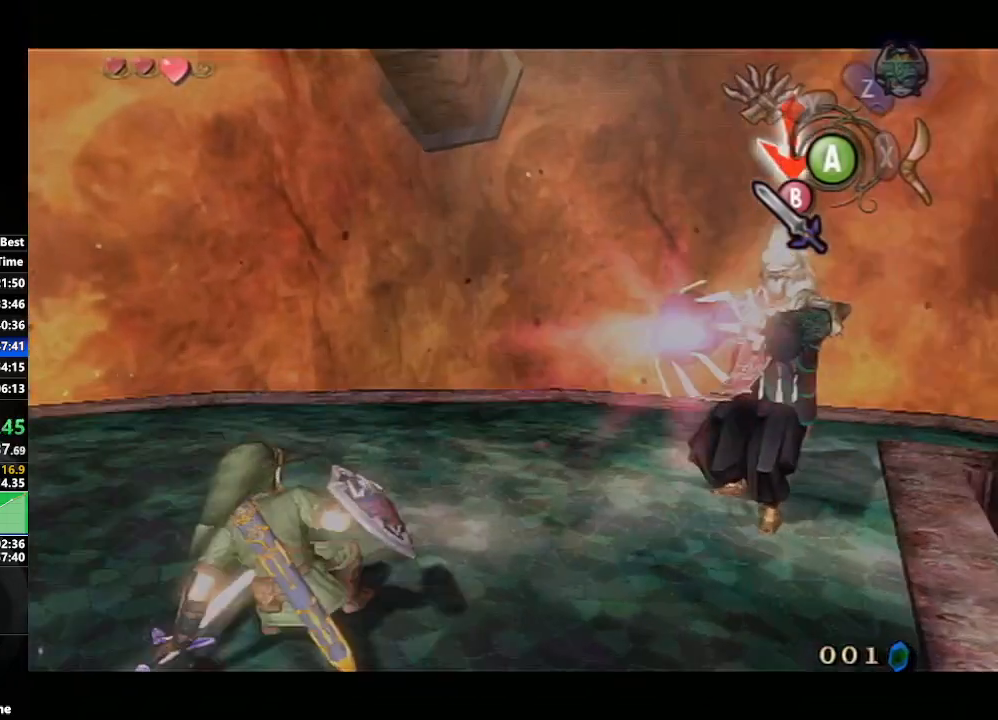
{"buttons": ["L1"], "left_stick": "center", "right_stick": "center", "events": [[100, "B", "up"]]}
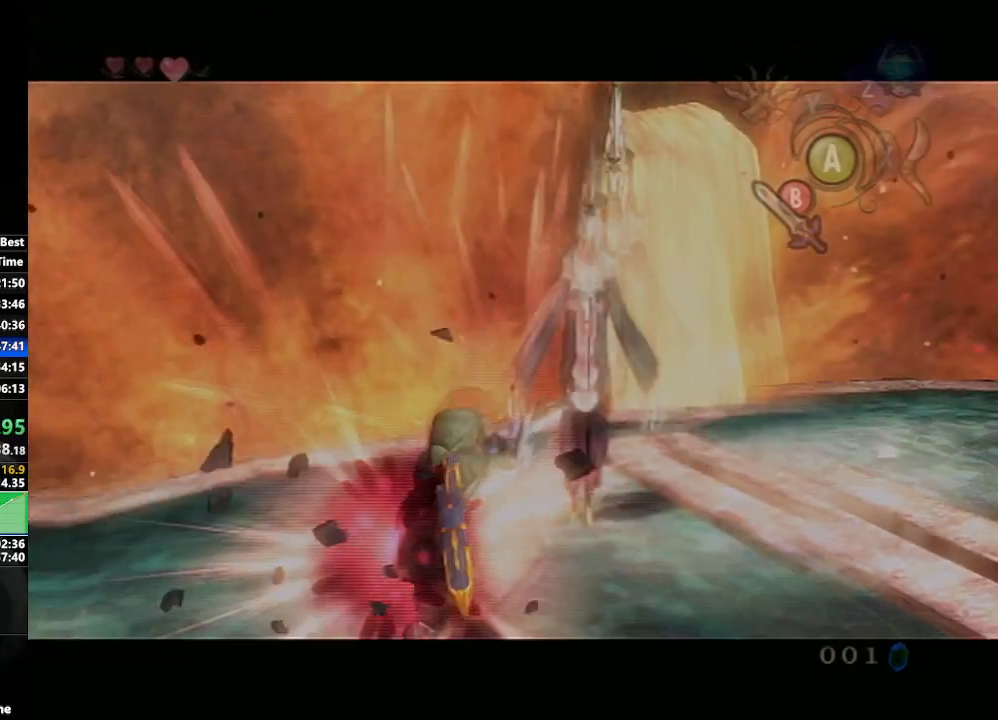
{"buttons": [], "left_stick": "down-left", "right_stick": "center", "events": [[50, "L1", "up"], [317, "left_stick", "left"], [417, "left_stick", "down-left"]]}